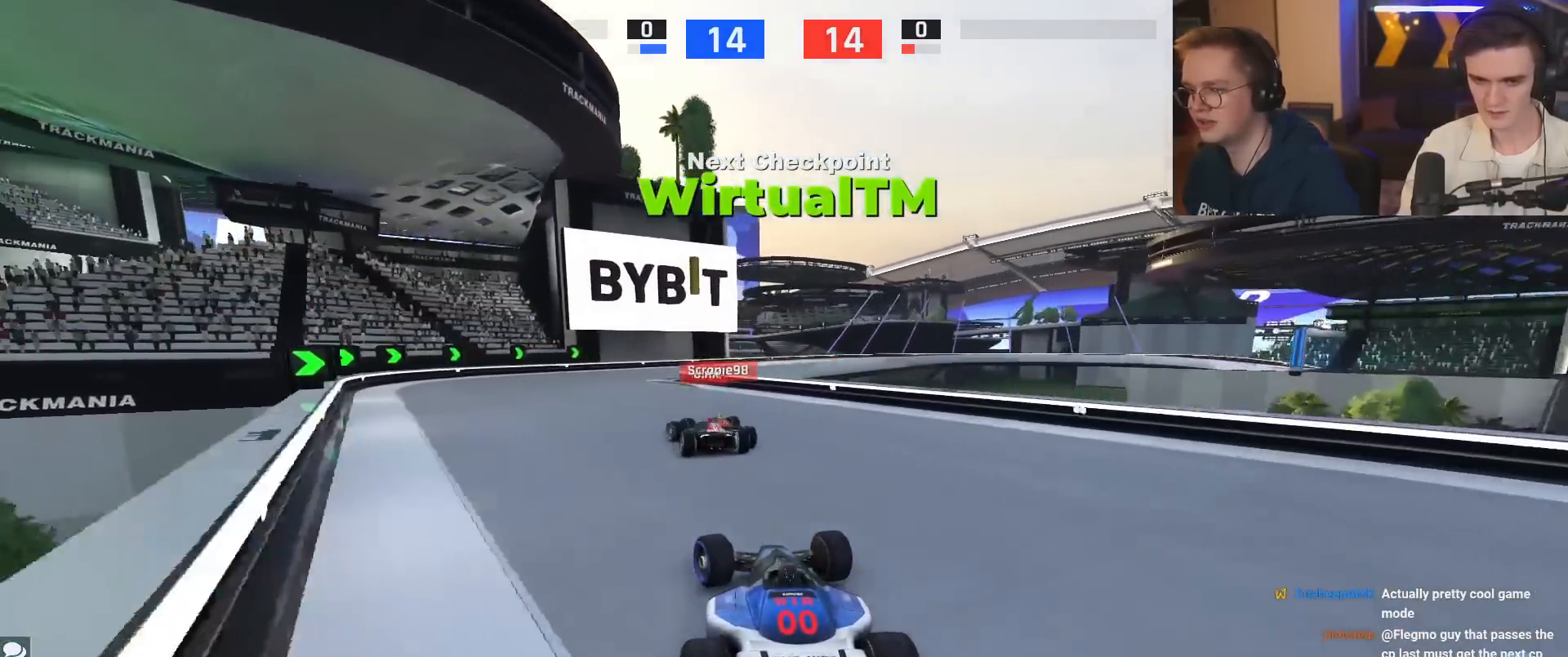
Gameplay with keyboard; each line is a JSON object with the keys held at the frame after it. "events" lists presses ("down") and releases ("up") of "brake", "down", "left", "right" and "up" between this image and that frame as [ms after this image, input, new state], when the widget could be followed in between. No other keys are recorded. Mouse input is not recorded. Key names are as the overlay labels them; some are game actions (e.g. jump) rather than physical keys.
{"keys": ["right"], "events": [[83, "left", "up"], [317, "right", "down"], [417, "up", "up"]]}
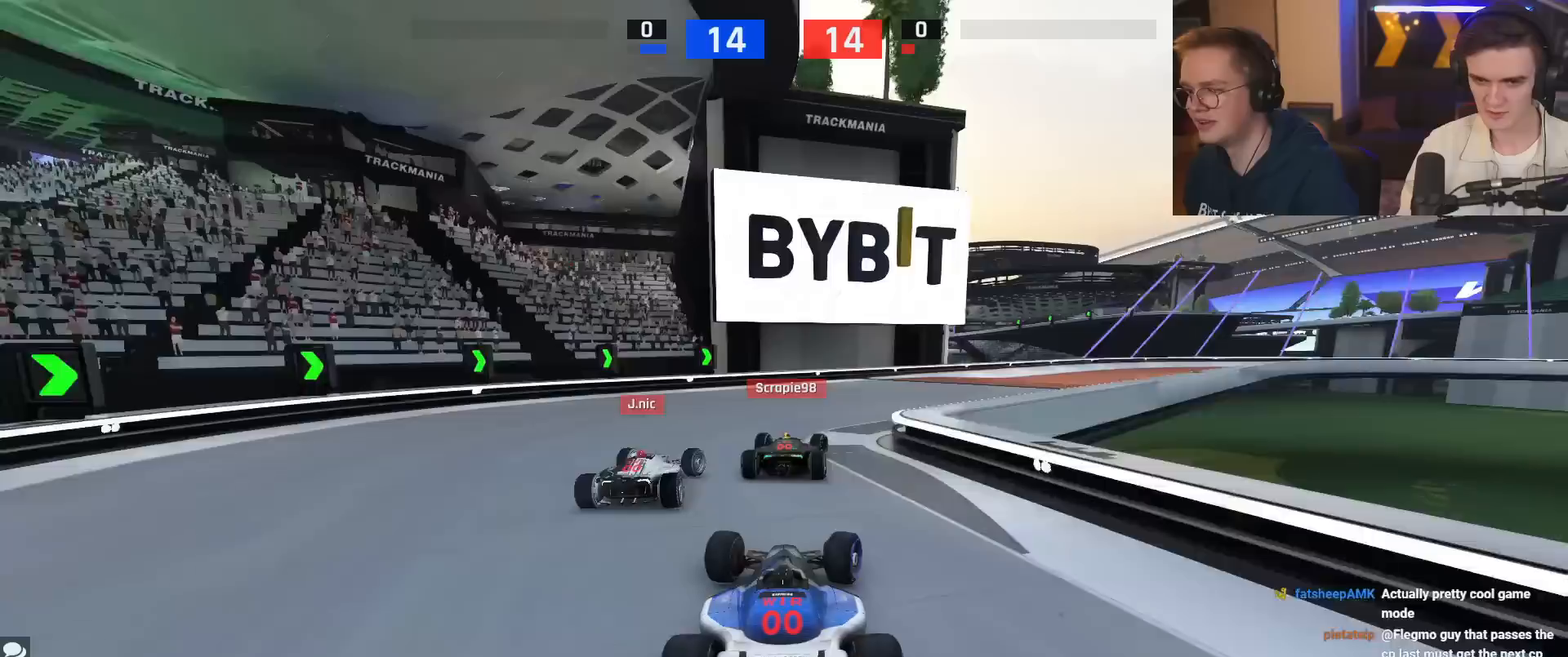
{"keys": ["right", "up"], "events": [[17, "up", "down"], [117, "up", "up"], [250, "up", "down"]]}
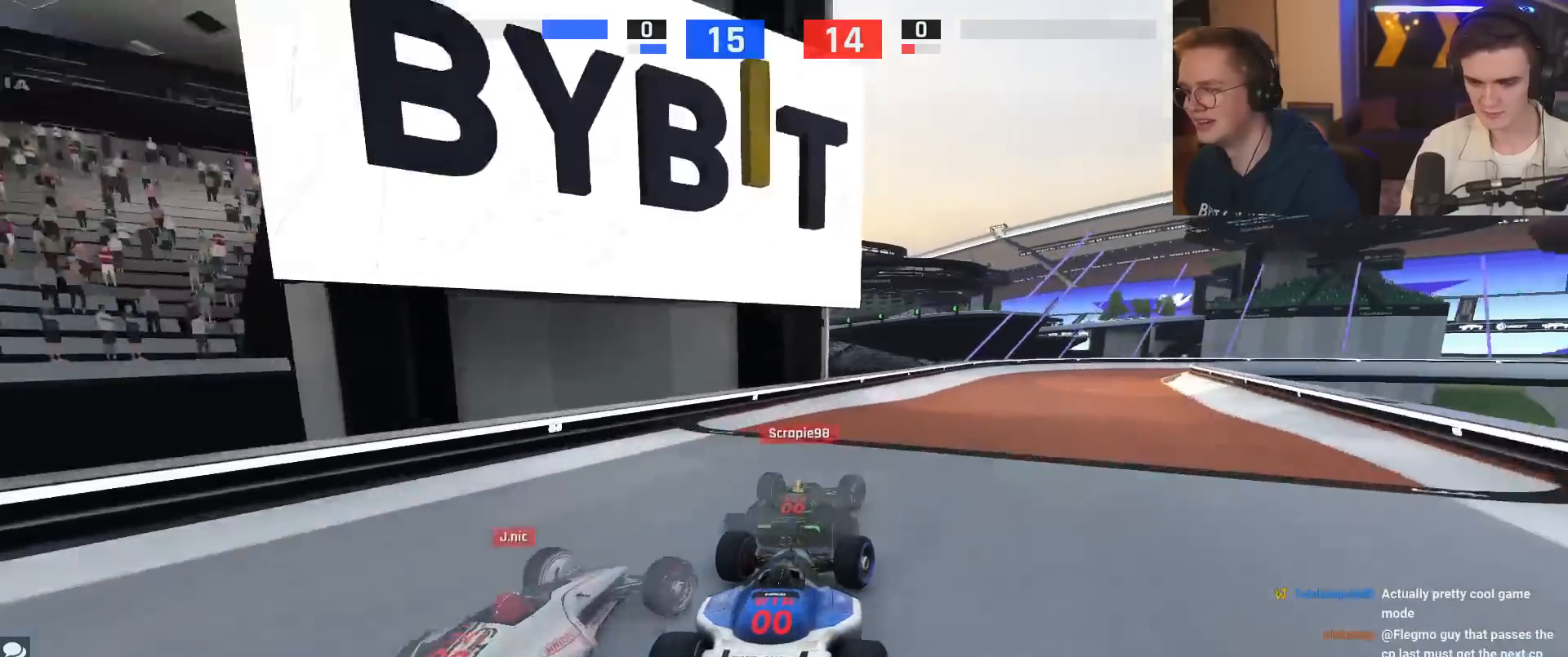
{"keys": ["right"], "events": [[133, "up", "up"], [216, "up", "down"], [400, "up", "up"]]}
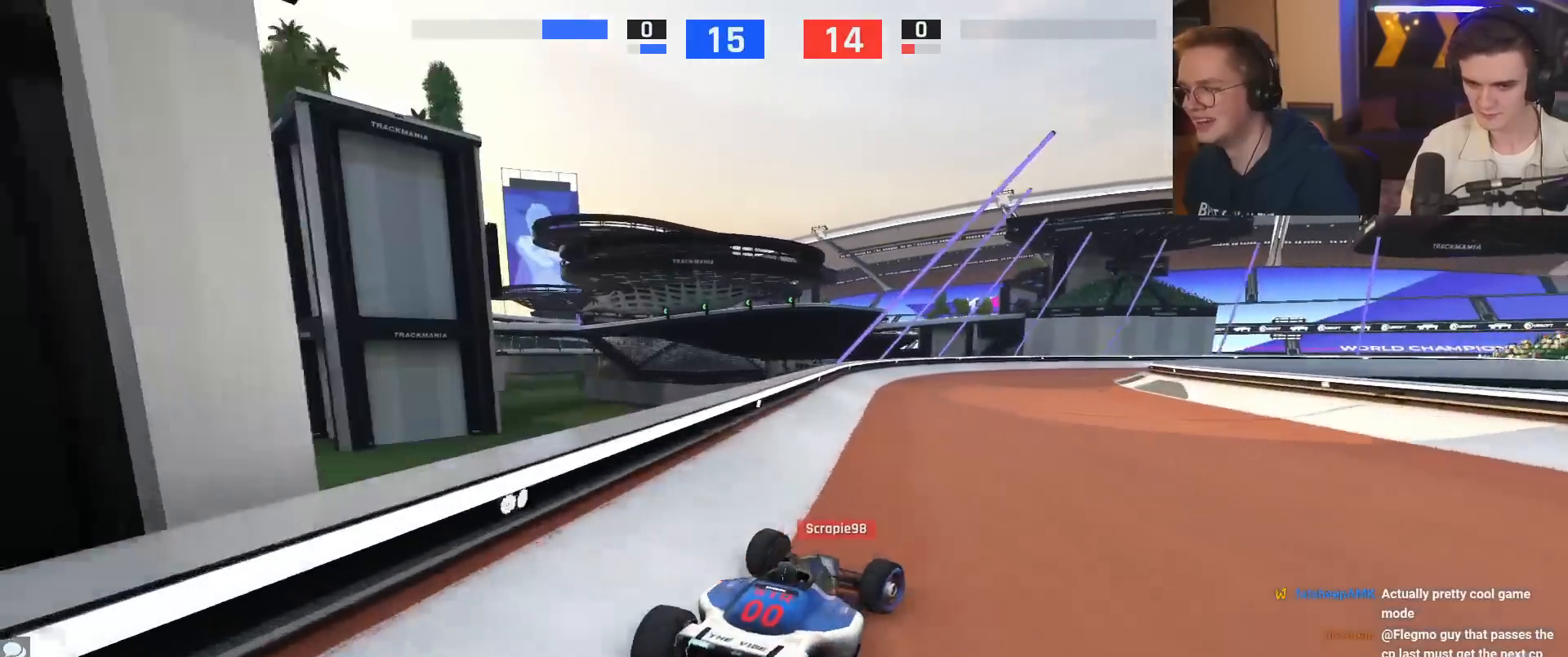
{"keys": ["right", "up"], "events": [[100, "up", "down"]]}
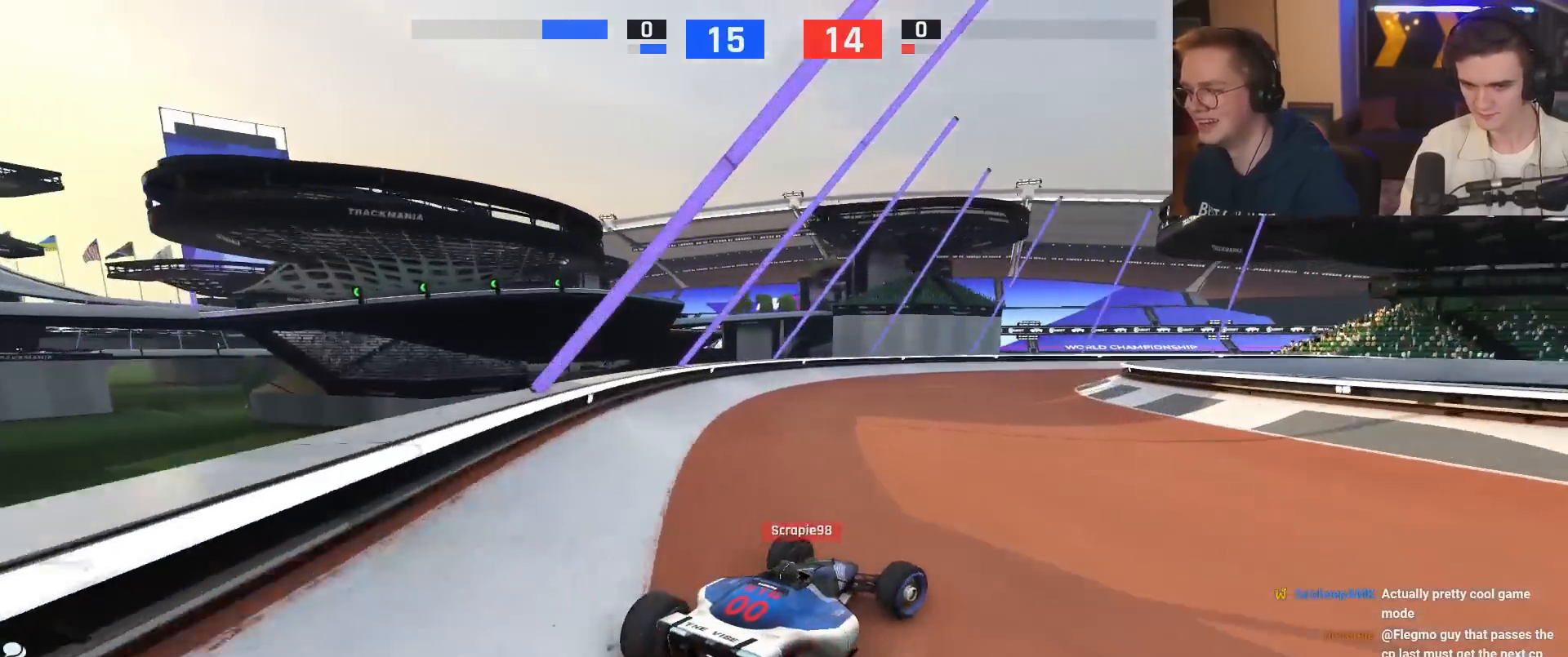
{"keys": ["up"], "events": [[383, "right", "up"]]}
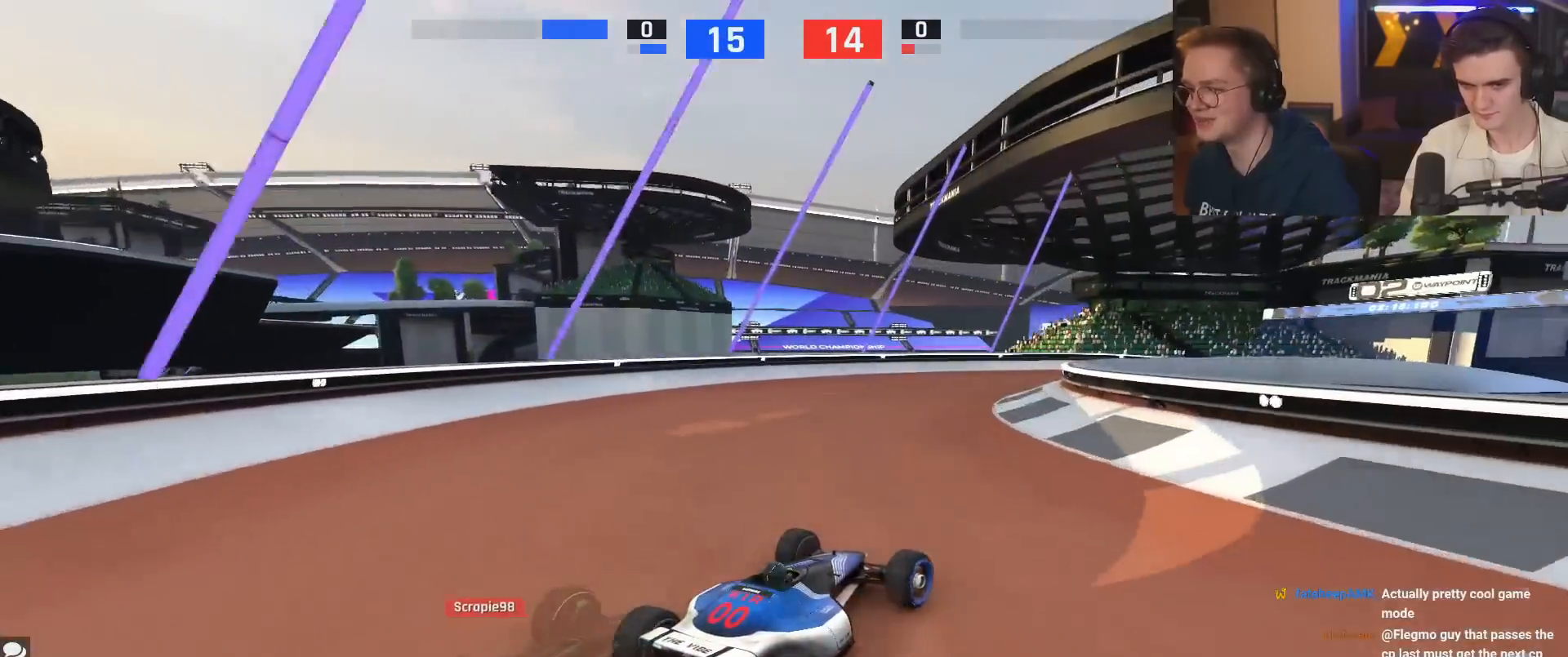
{"keys": ["up"], "events": [[300, "right", "down"], [400, "right", "up"]]}
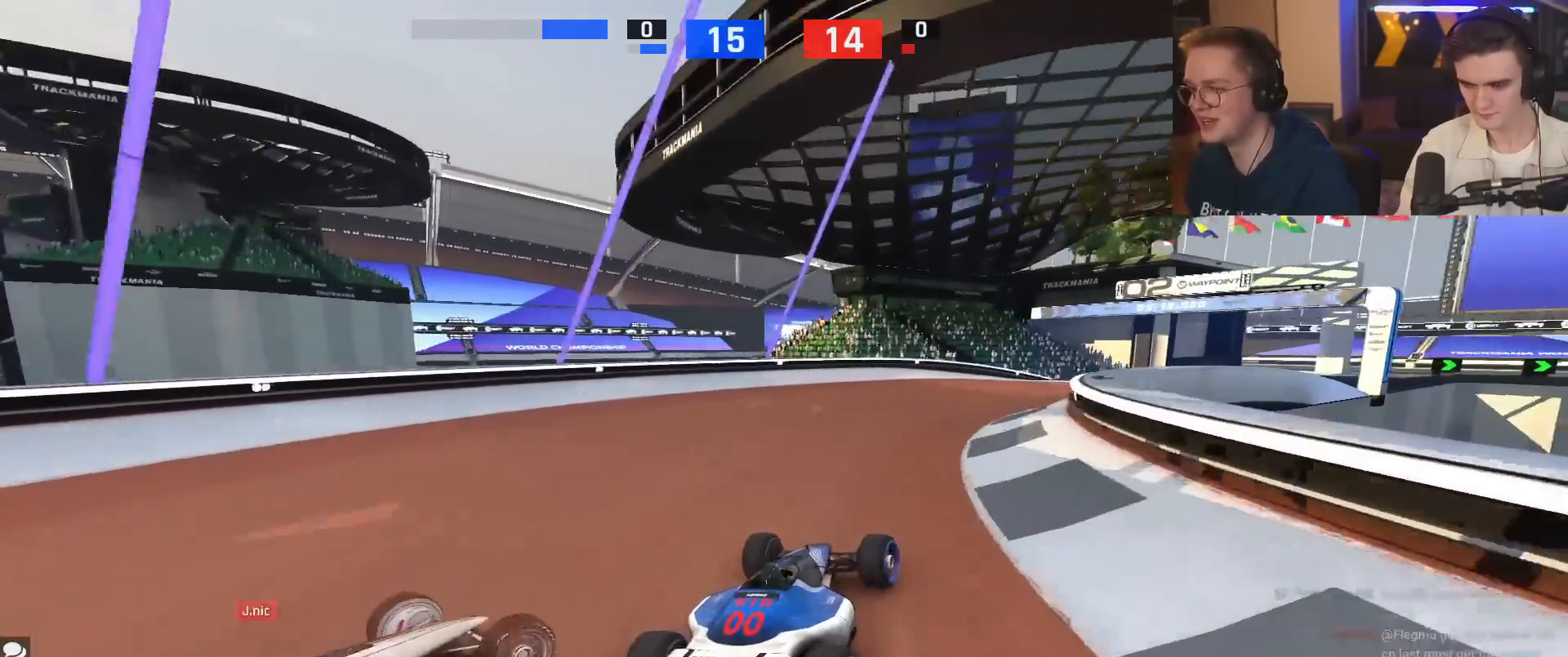
{"keys": ["right", "up"], "events": [[183, "right", "down"]]}
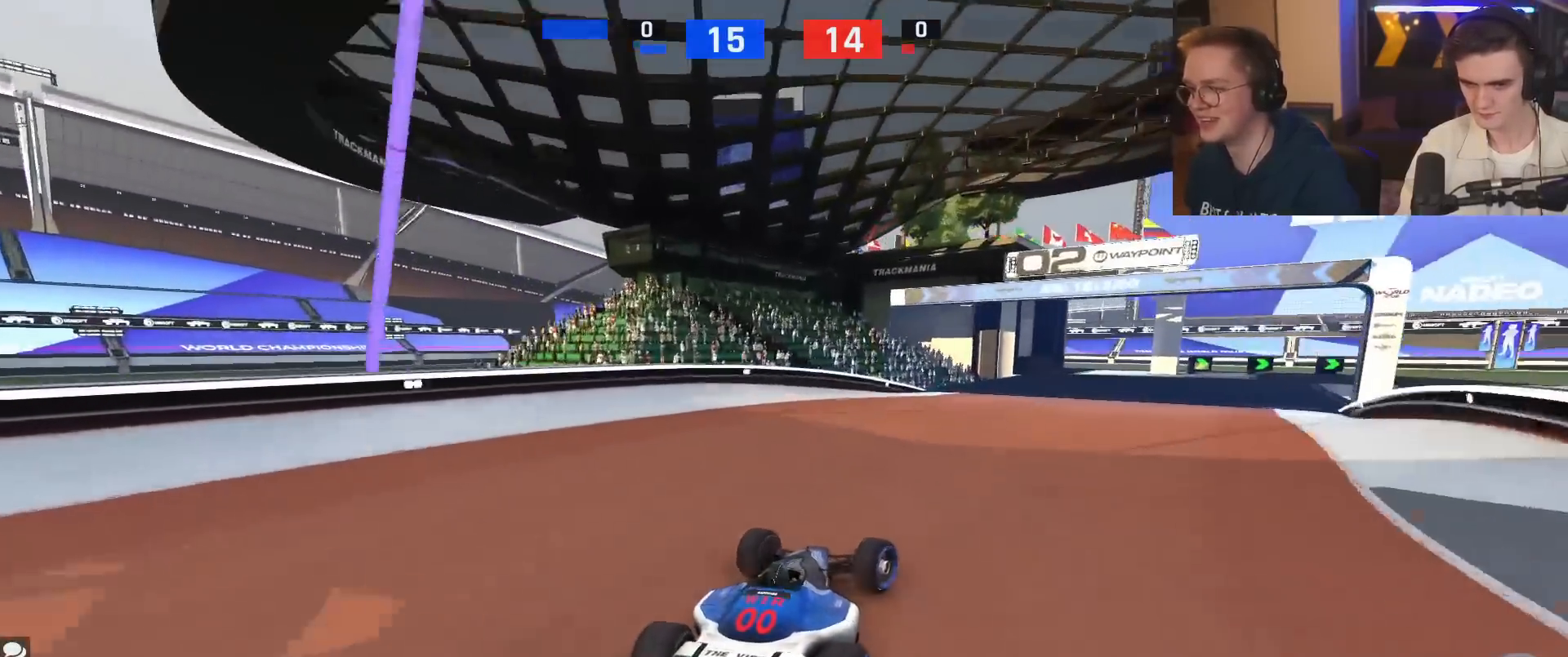
{"keys": ["right", "up"], "events": [[50, "right", "up"], [250, "right", "down"]]}
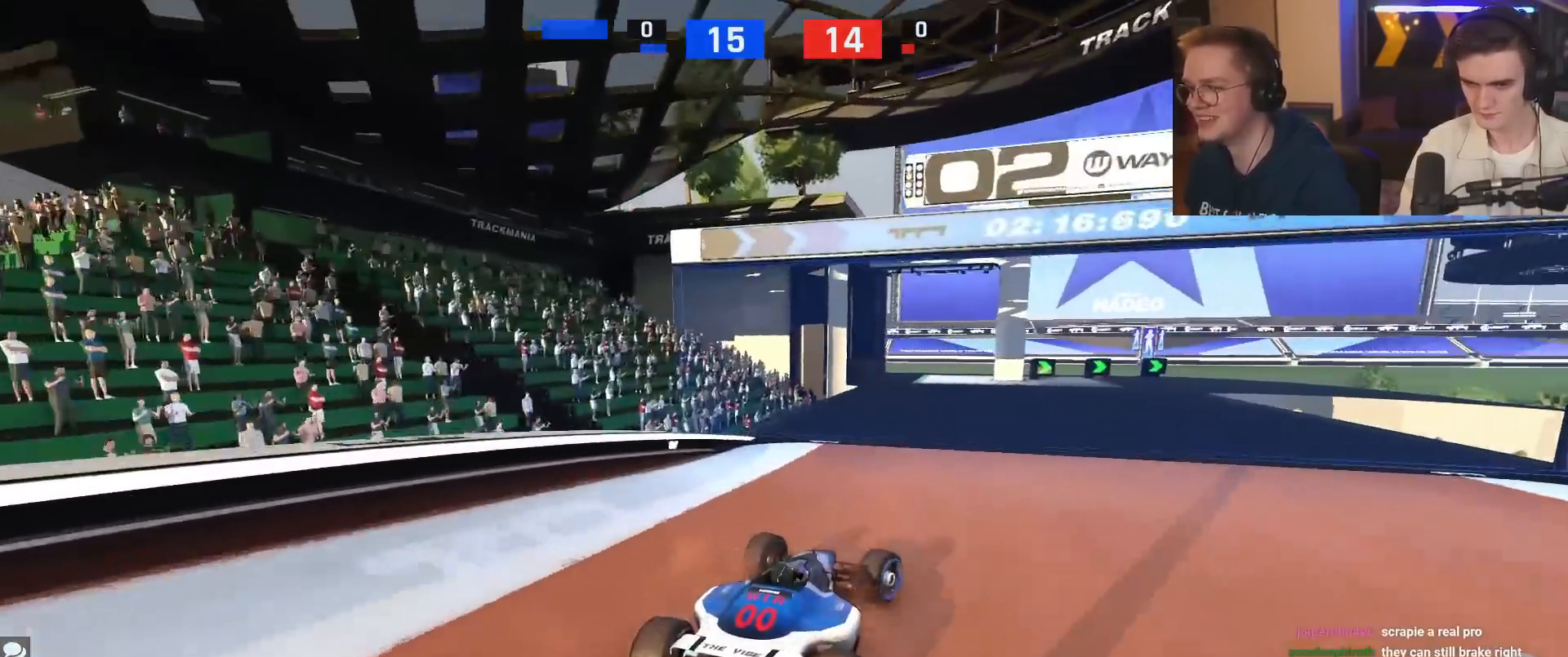
{"keys": ["right", "up"], "events": [[33, "right", "up"], [216, "right", "down"]]}
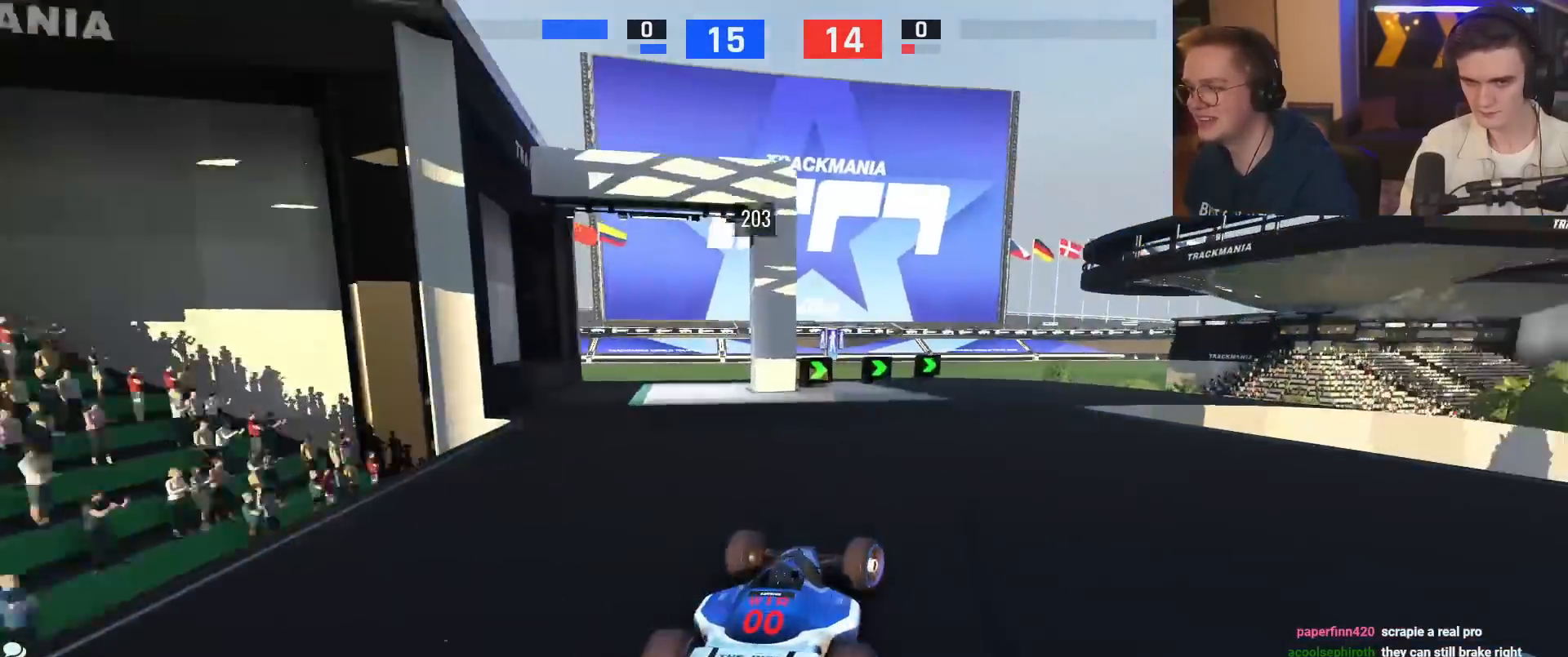
{"keys": ["right", "up"], "events": []}
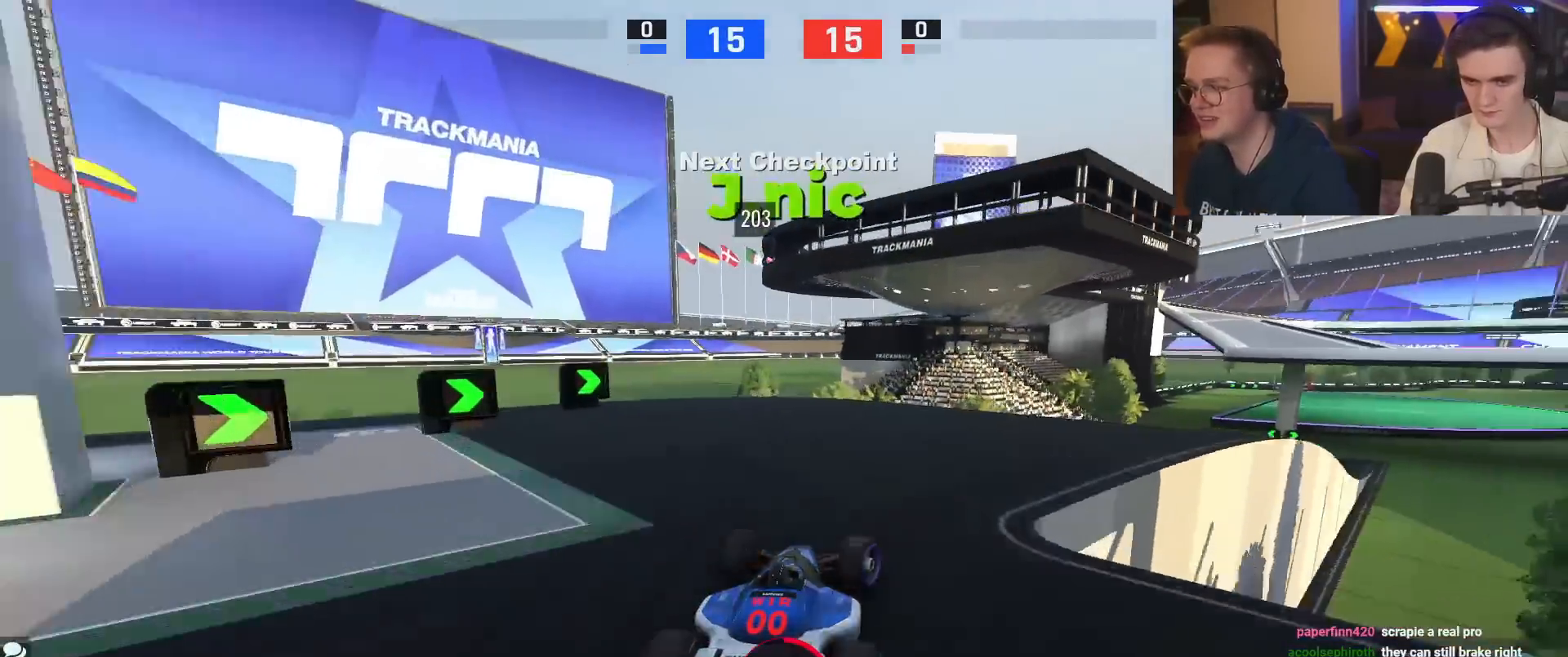
{"keys": ["up"], "events": [[350, "right", "up"]]}
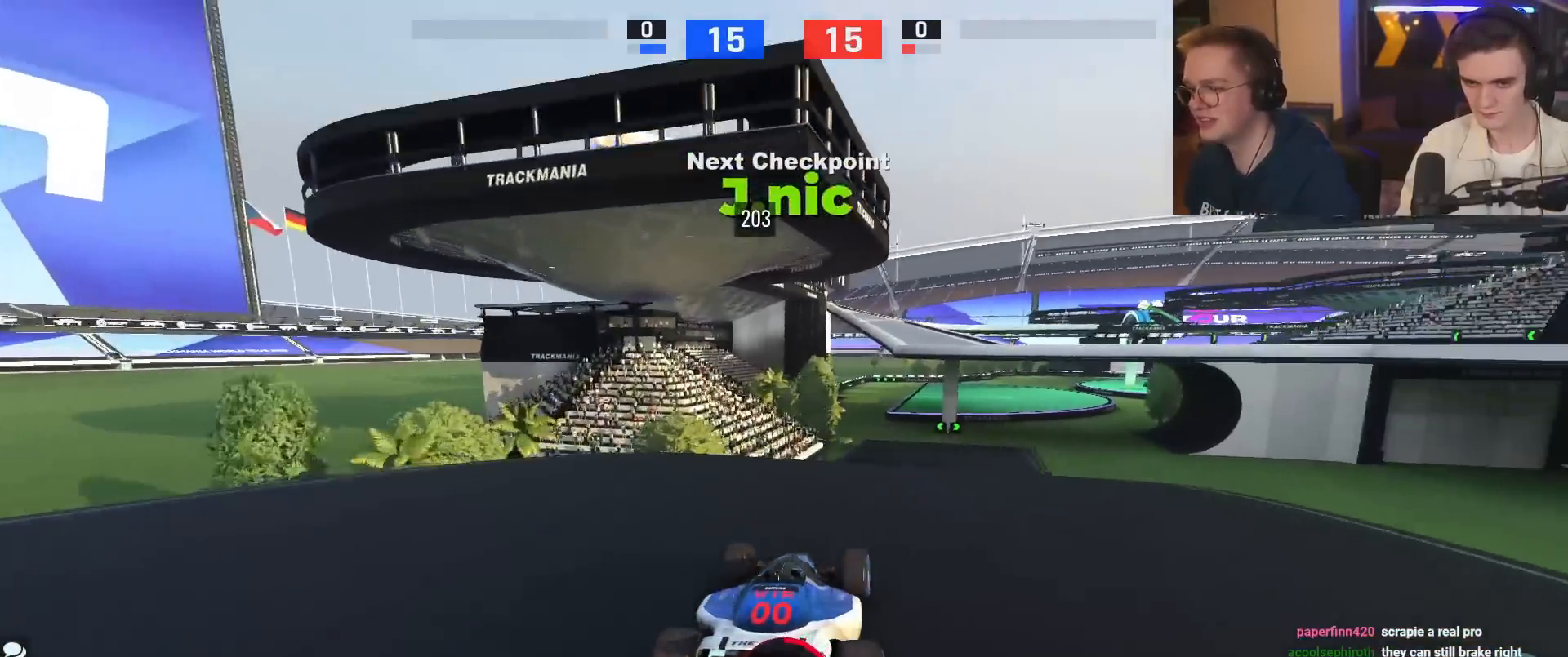
{"keys": ["up"], "events": [[50, "right", "down"], [134, "right", "up"]]}
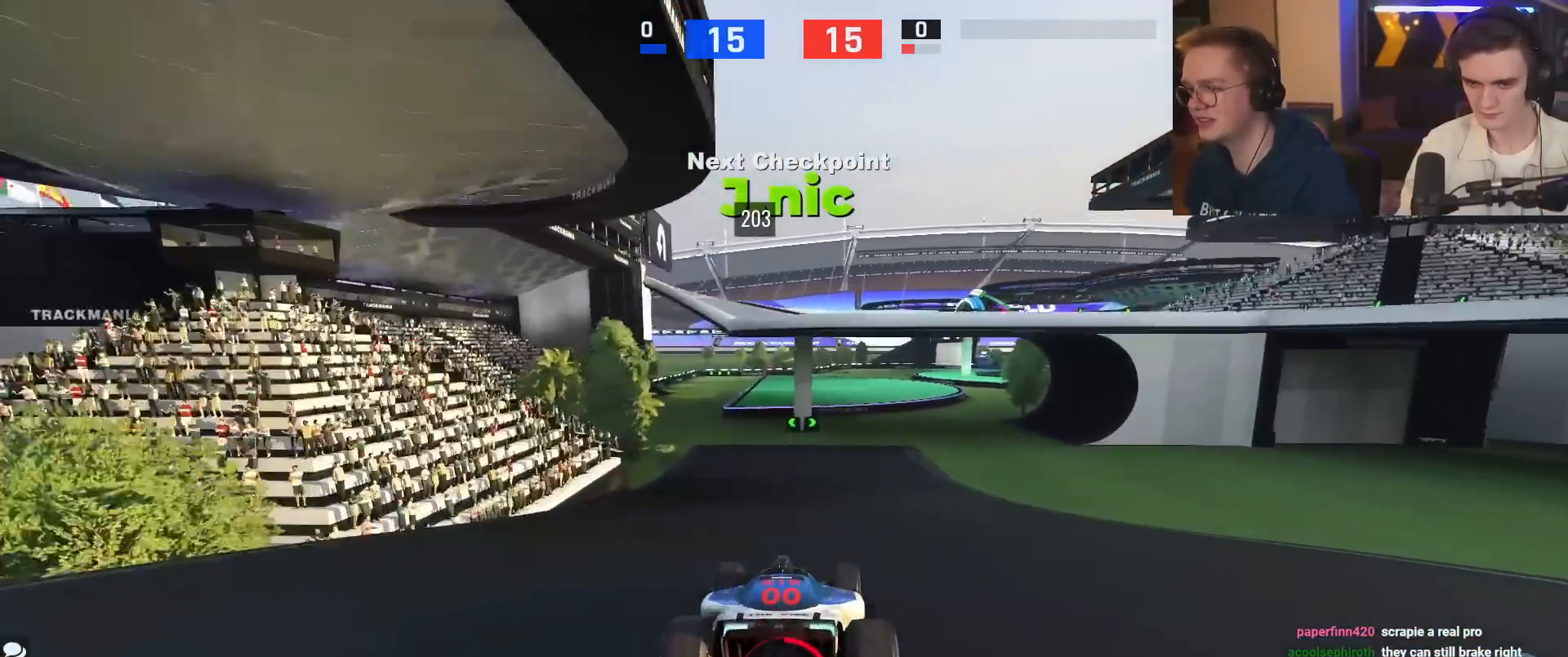
{"keys": ["right", "up"], "events": [[17, "right", "down"], [150, "right", "up"], [300, "right", "down"]]}
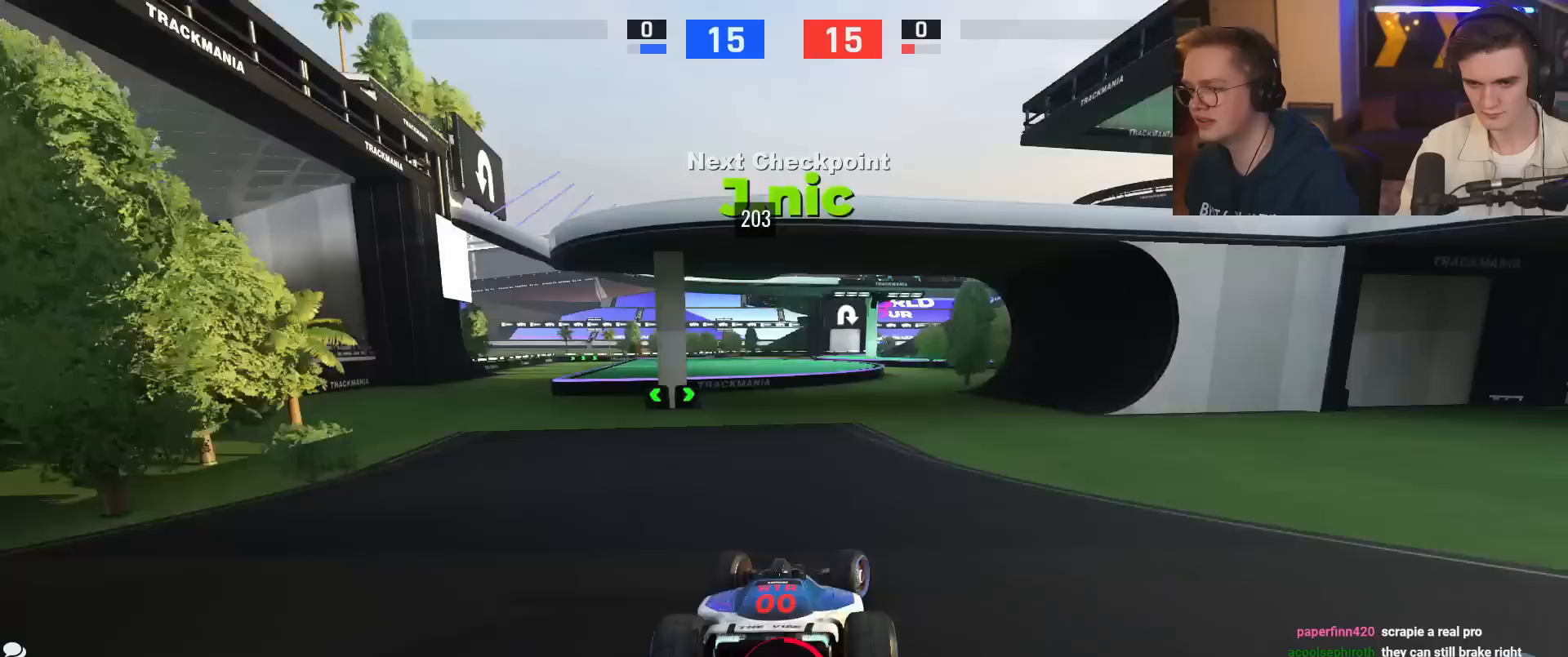
{"keys": ["left", "up"], "events": [[67, "right", "up"], [167, "right", "down"], [317, "right", "up"], [451, "left", "down"]]}
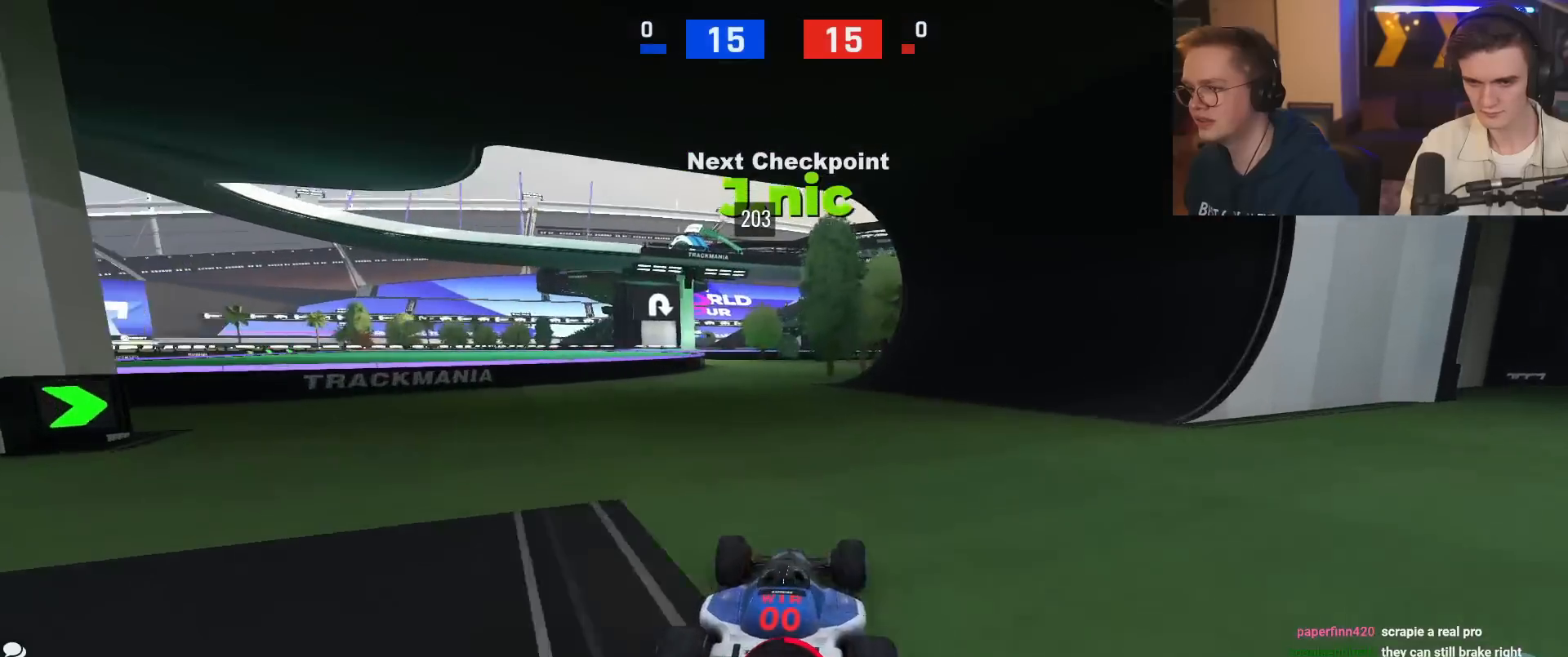
{"keys": ["brake", "up"], "events": [[50, "left", "up"], [133, "left", "down"], [333, "left", "up"], [467, "brake", "down"]]}
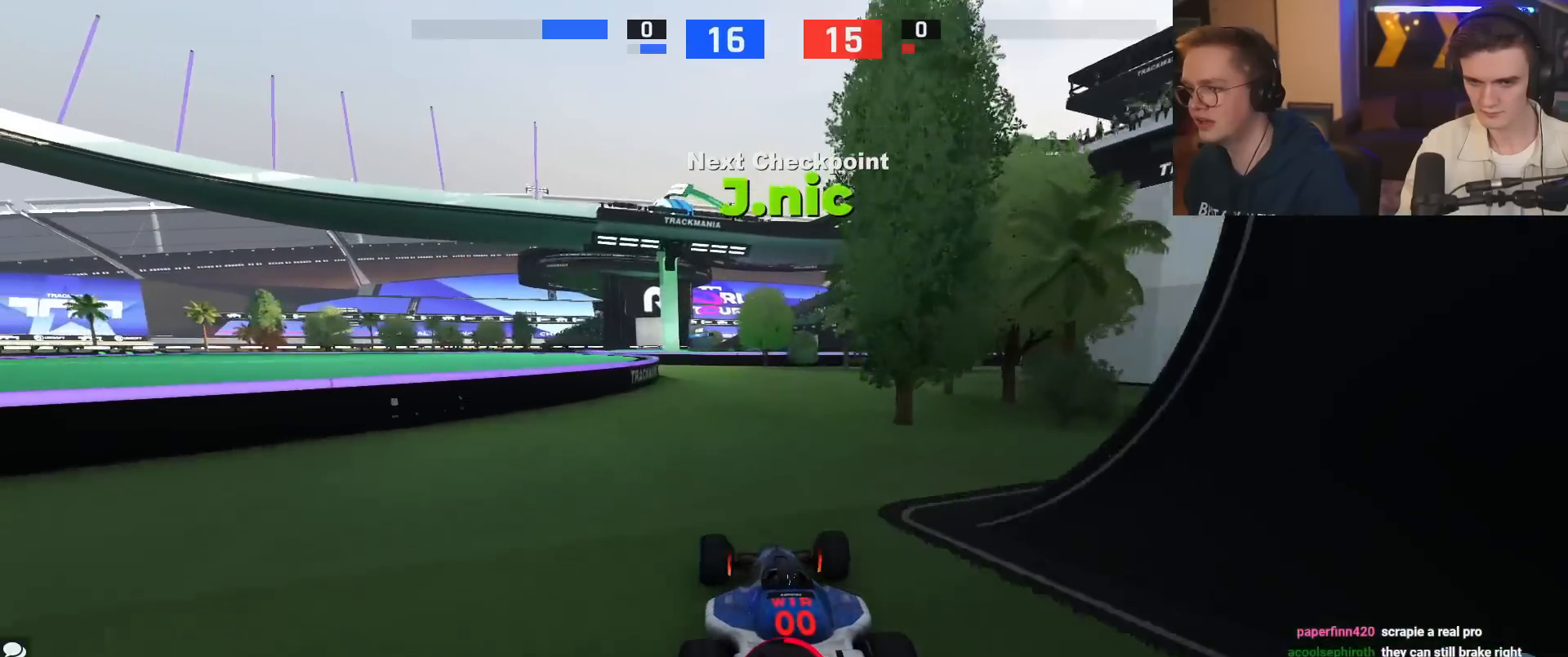
{"keys": ["left"], "events": [[17, "up", "up"], [100, "left", "down"], [351, "brake", "up"]]}
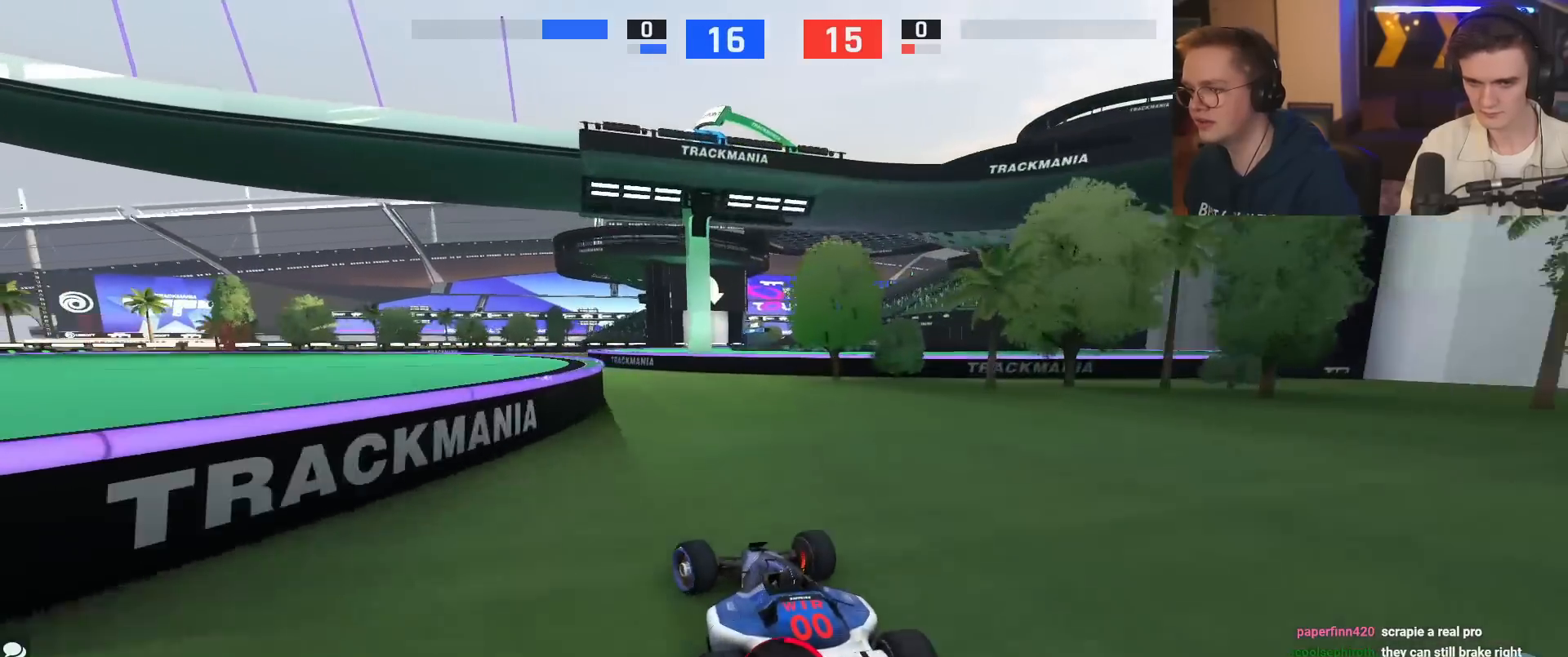
{"keys": ["up"], "events": [[267, "left", "up"], [400, "up", "down"]]}
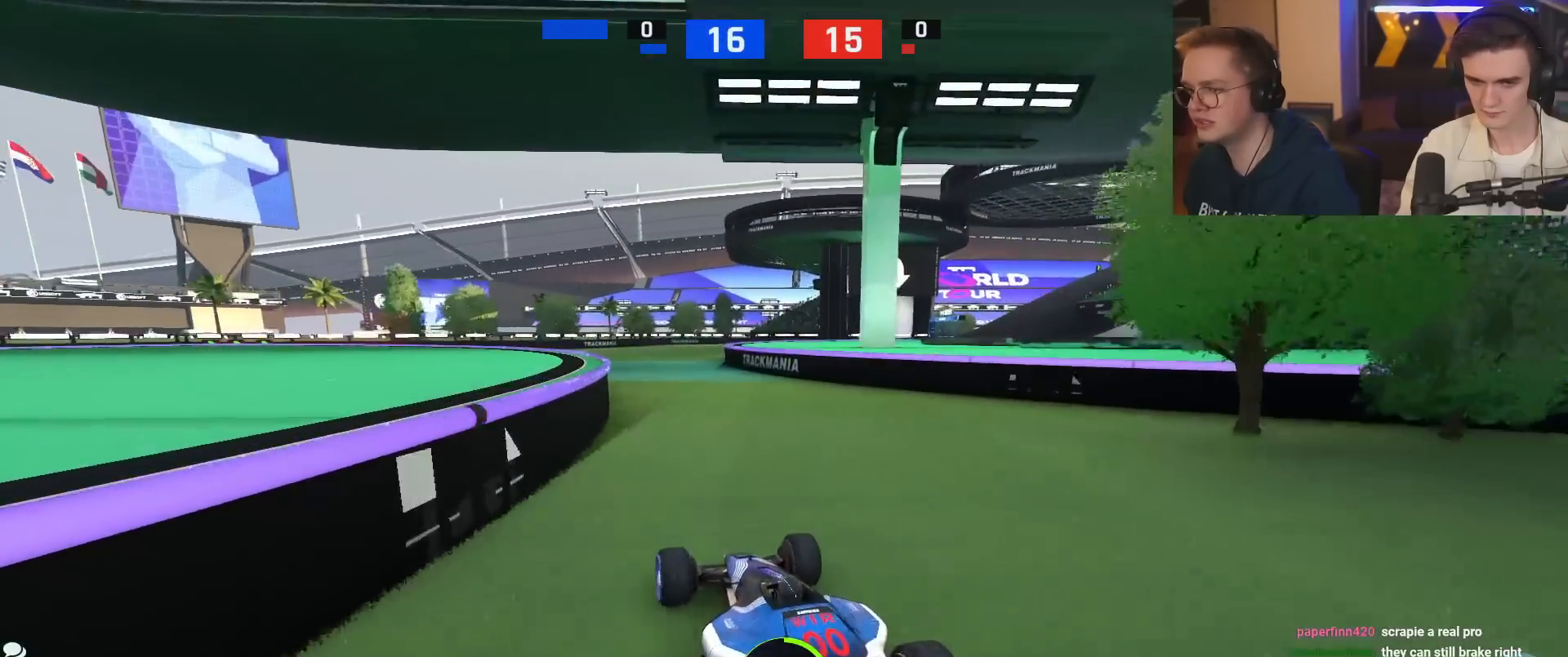
{"keys": ["up"], "events": [[234, "left", "down"], [234, "up", "up"], [284, "brake", "down"], [367, "left", "up"], [417, "up", "down"], [467, "brake", "up"]]}
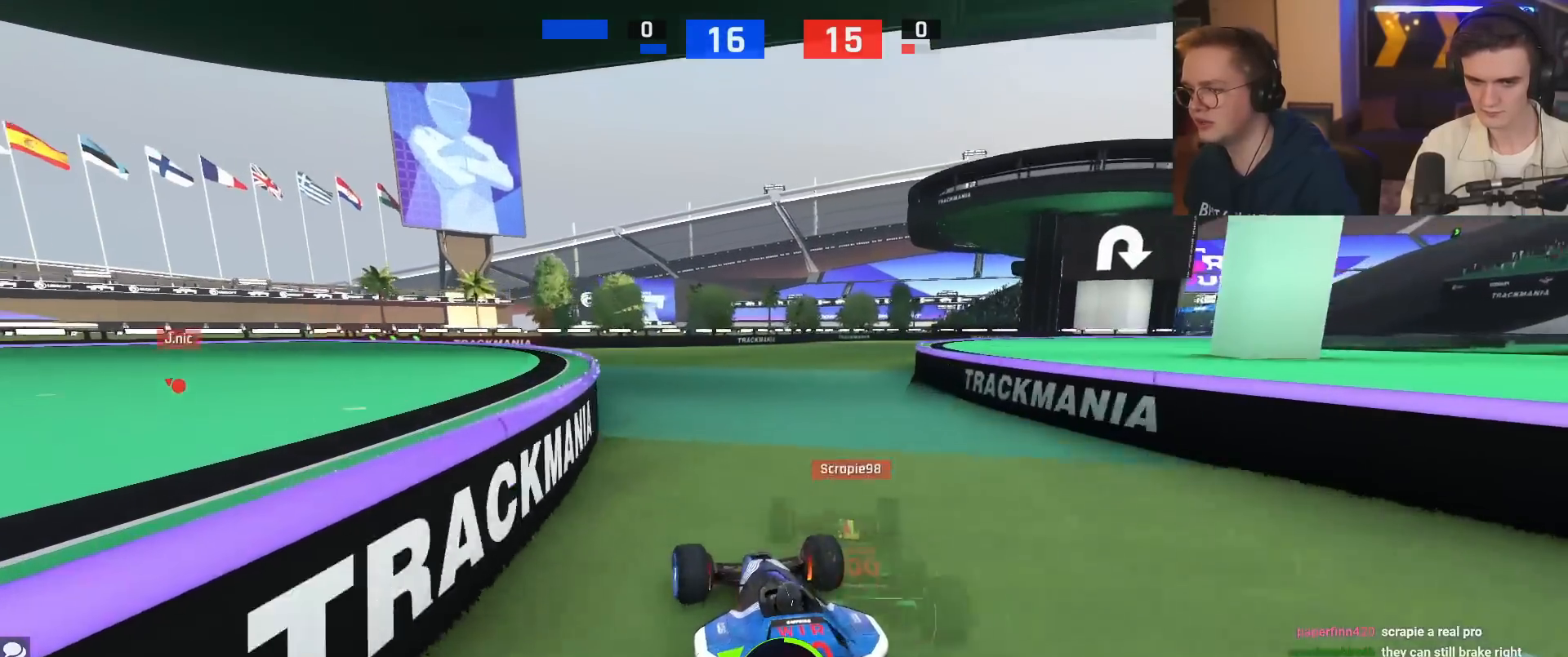
{"keys": ["right"], "events": [[17, "left", "down"], [150, "left", "up"], [300, "right", "down"], [350, "up", "up"]]}
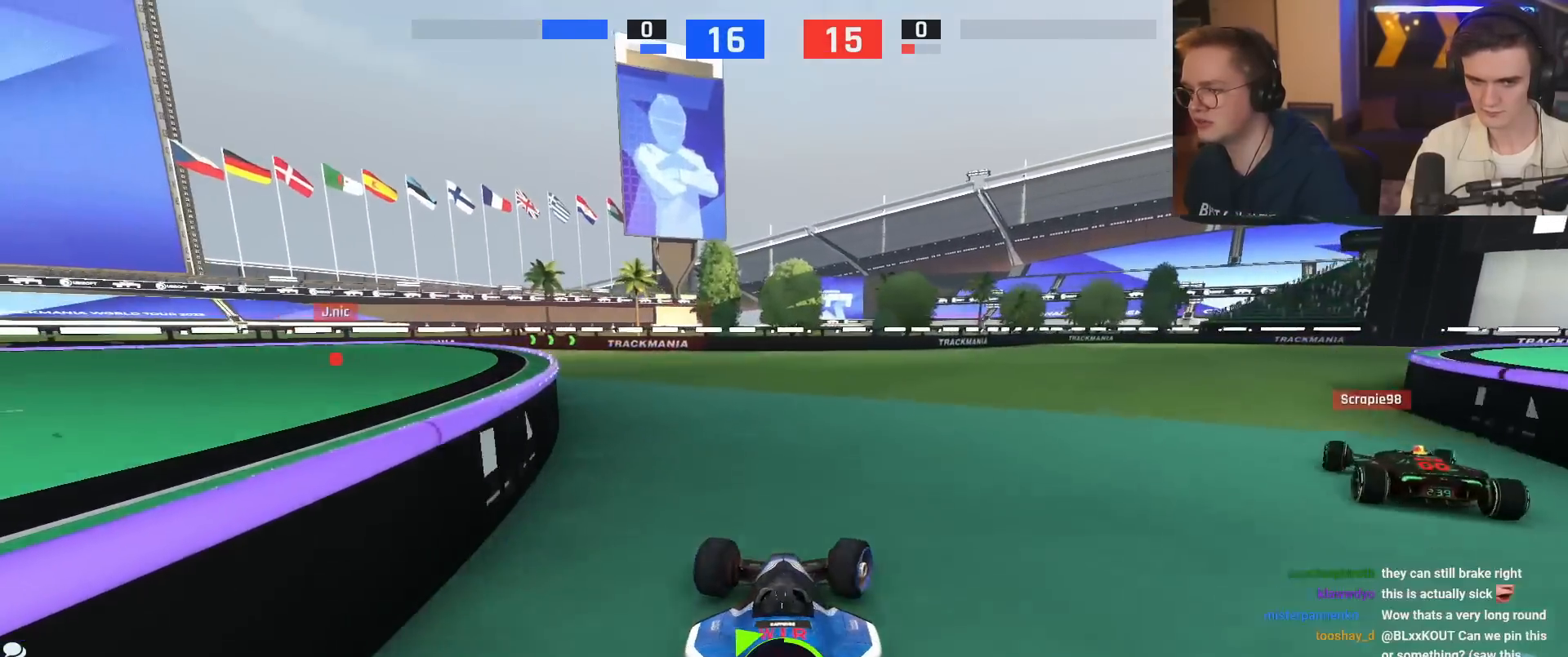
{"keys": ["right", "up"], "events": [[217, "up", "down"]]}
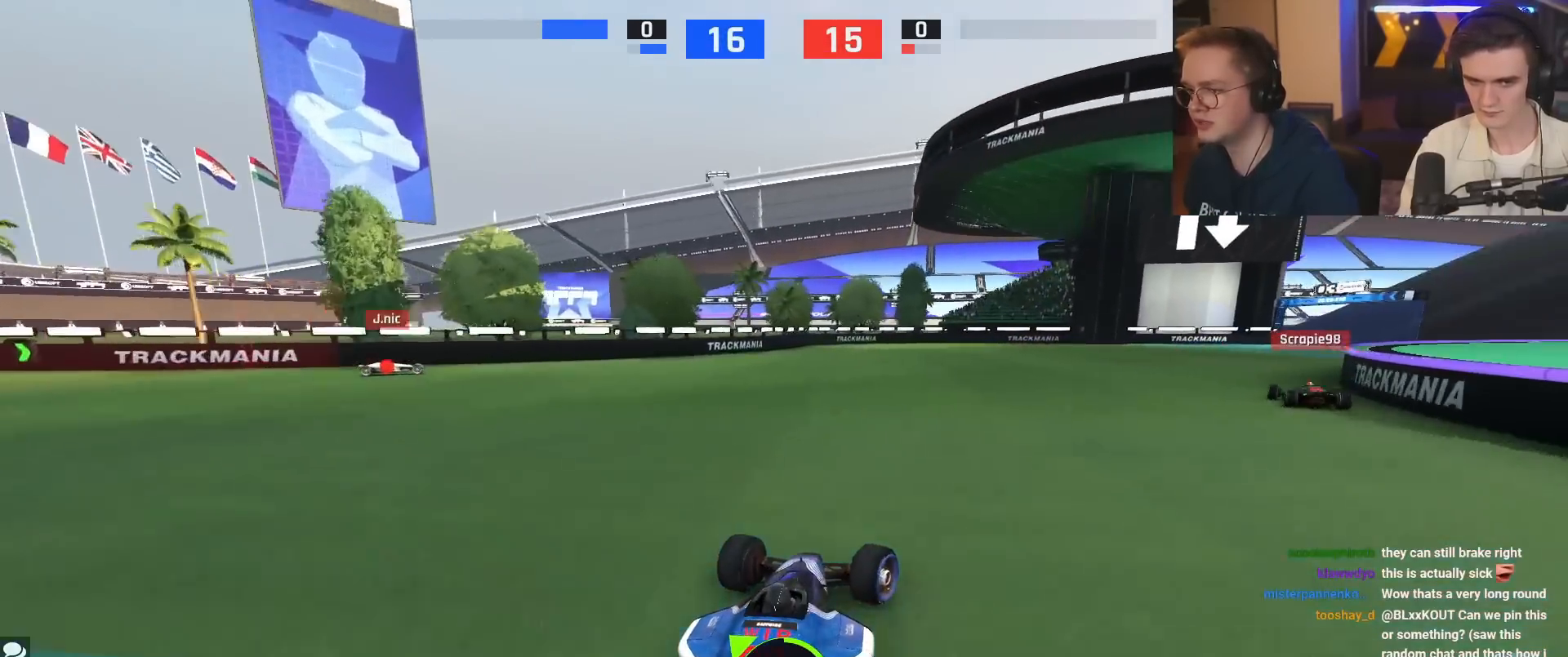
{"keys": ["up"], "events": [[233, "right", "up"]]}
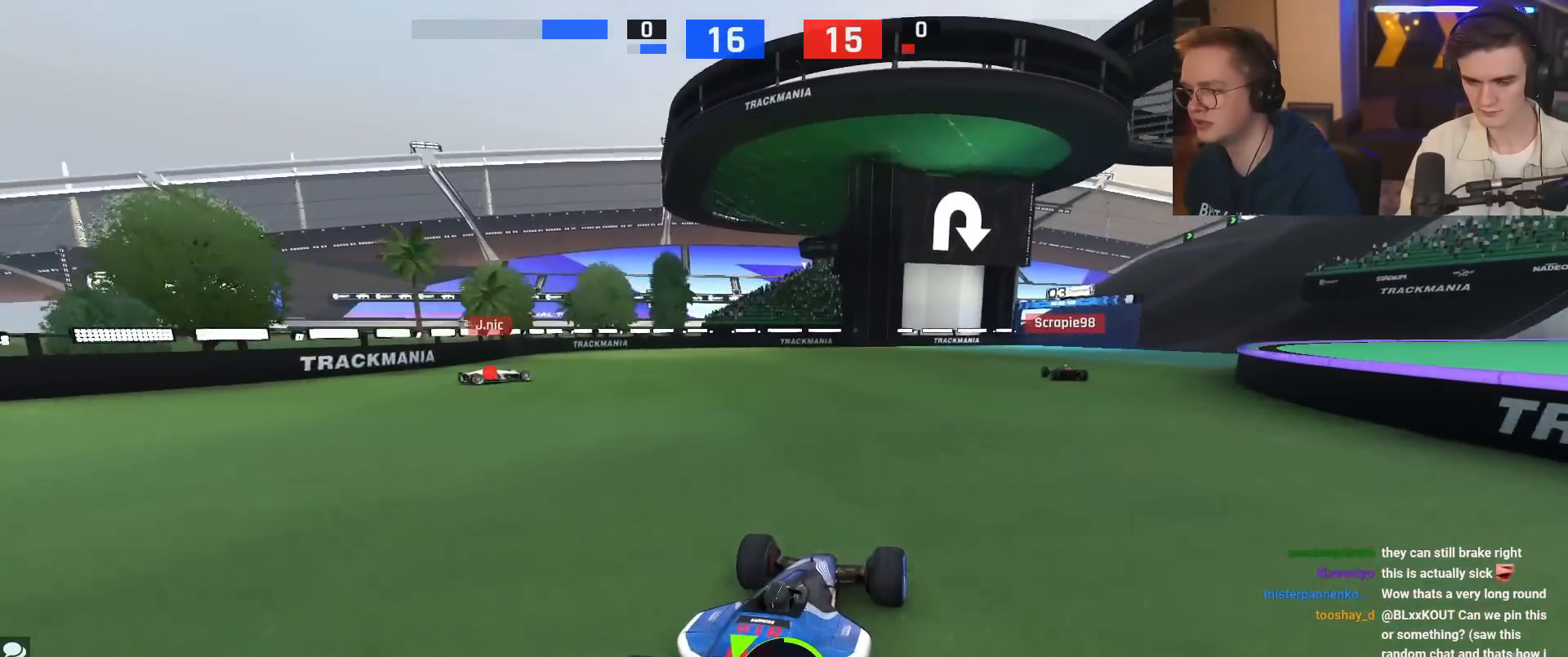
{"keys": ["right", "up"], "events": [[384, "right", "down"]]}
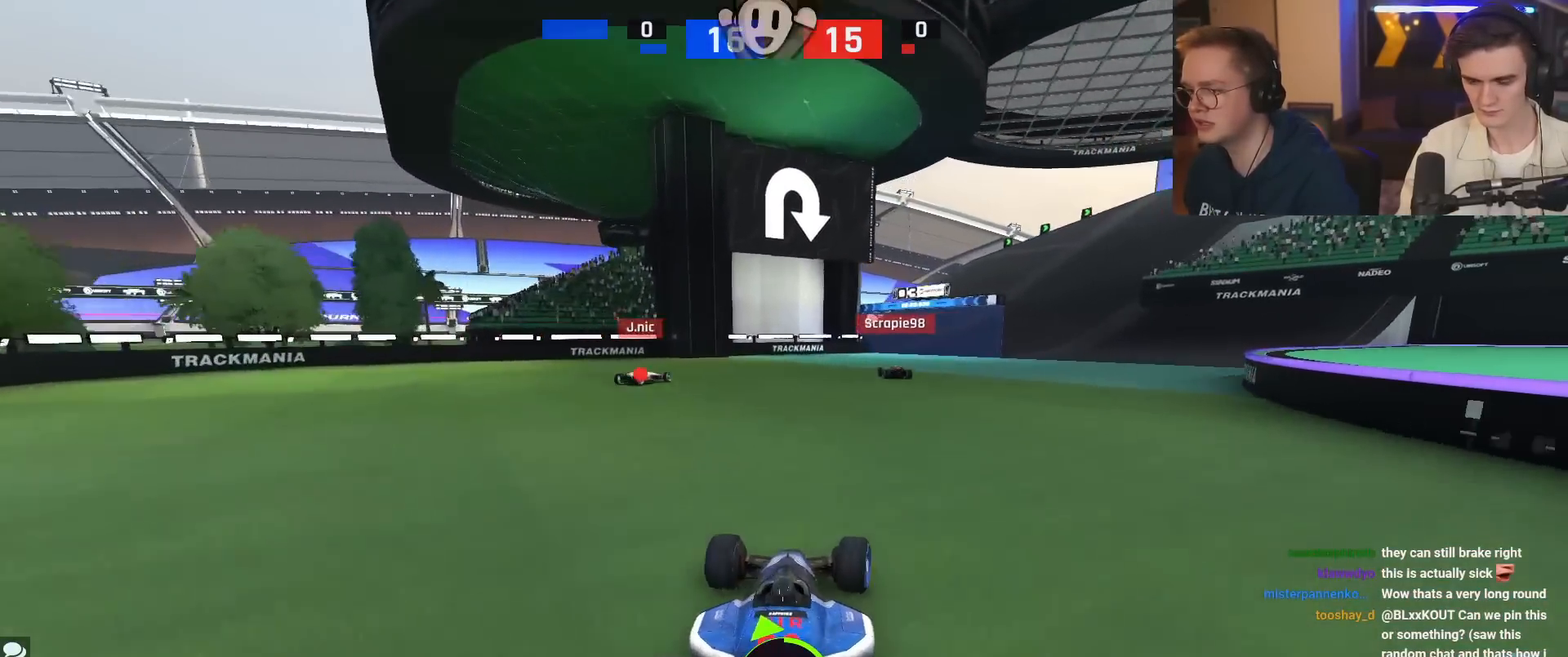
{"keys": ["up"], "events": [[33, "right", "up"], [267, "right", "down"], [400, "right", "up"]]}
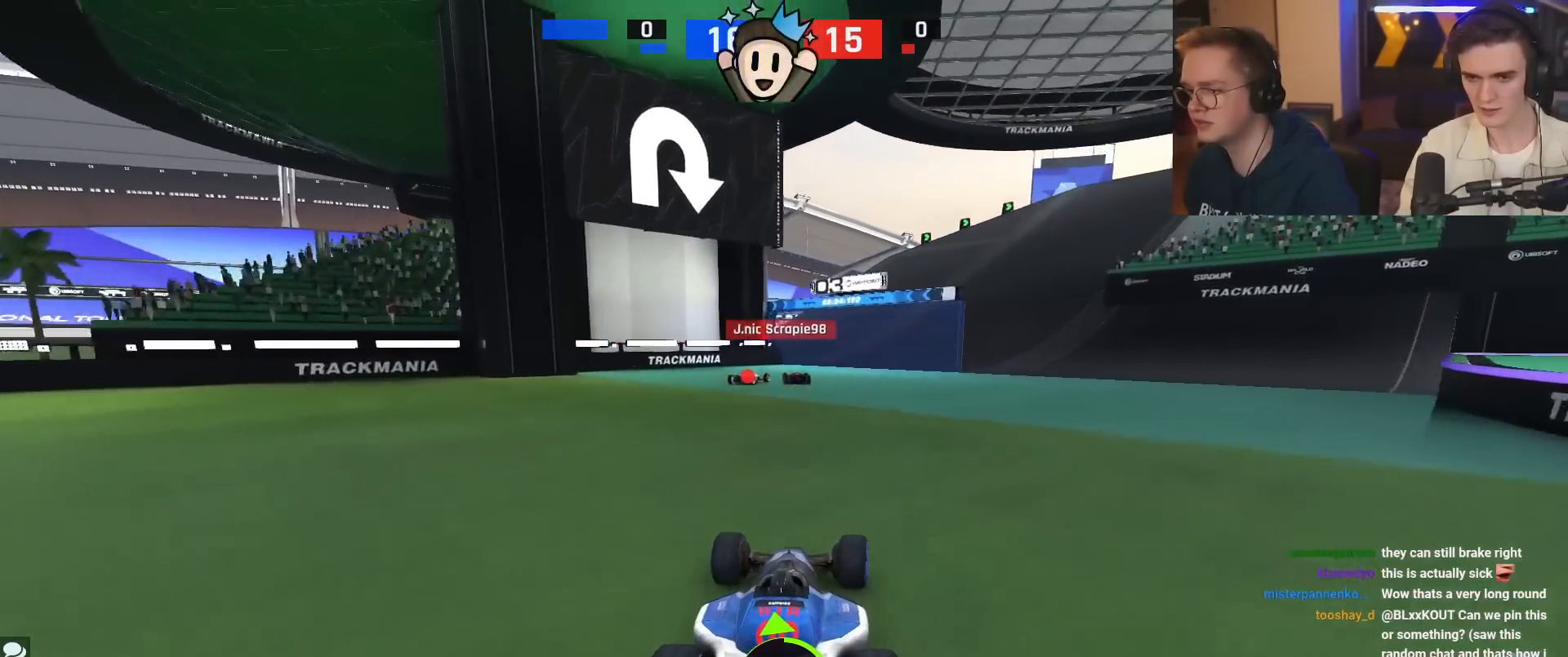
{"keys": ["up"], "events": [[84, "right", "down"], [184, "right", "up"]]}
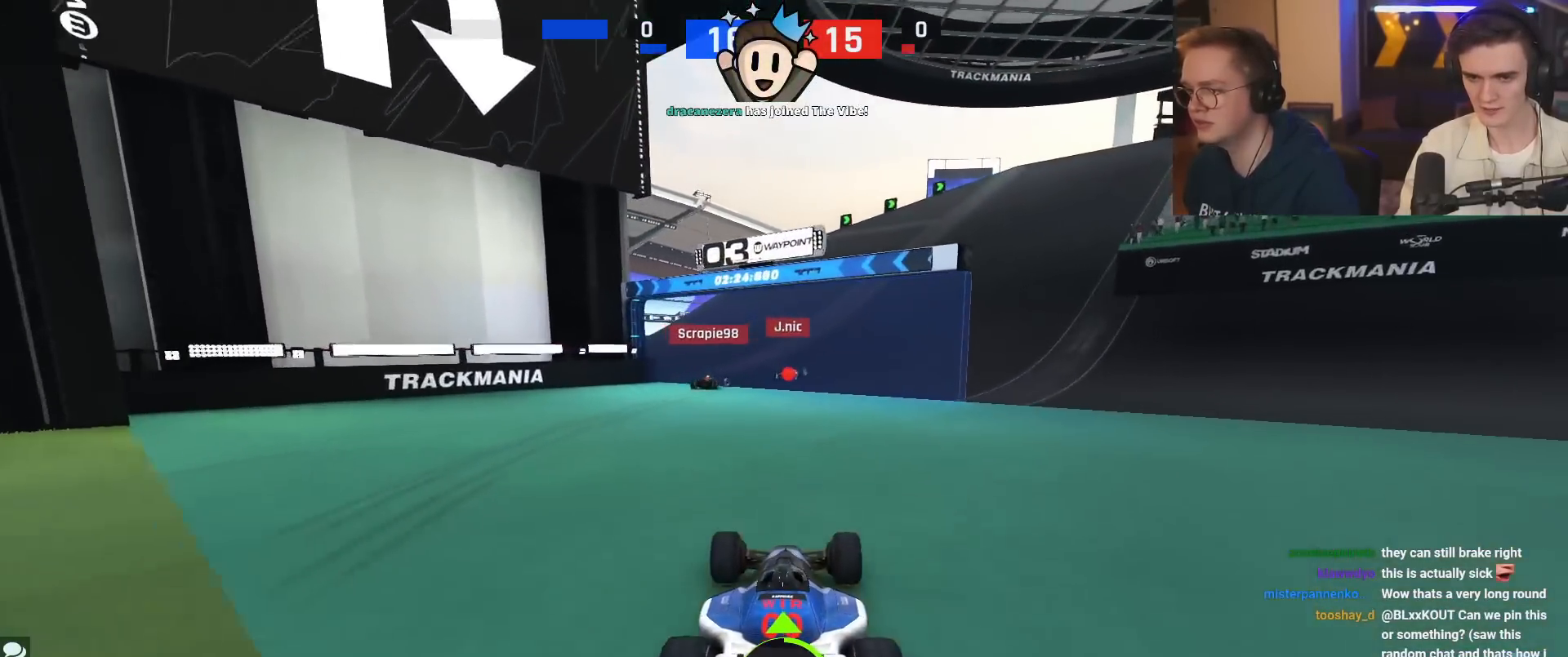
{"keys": ["up"], "events": [[50, "right", "down"], [434, "right", "up"]]}
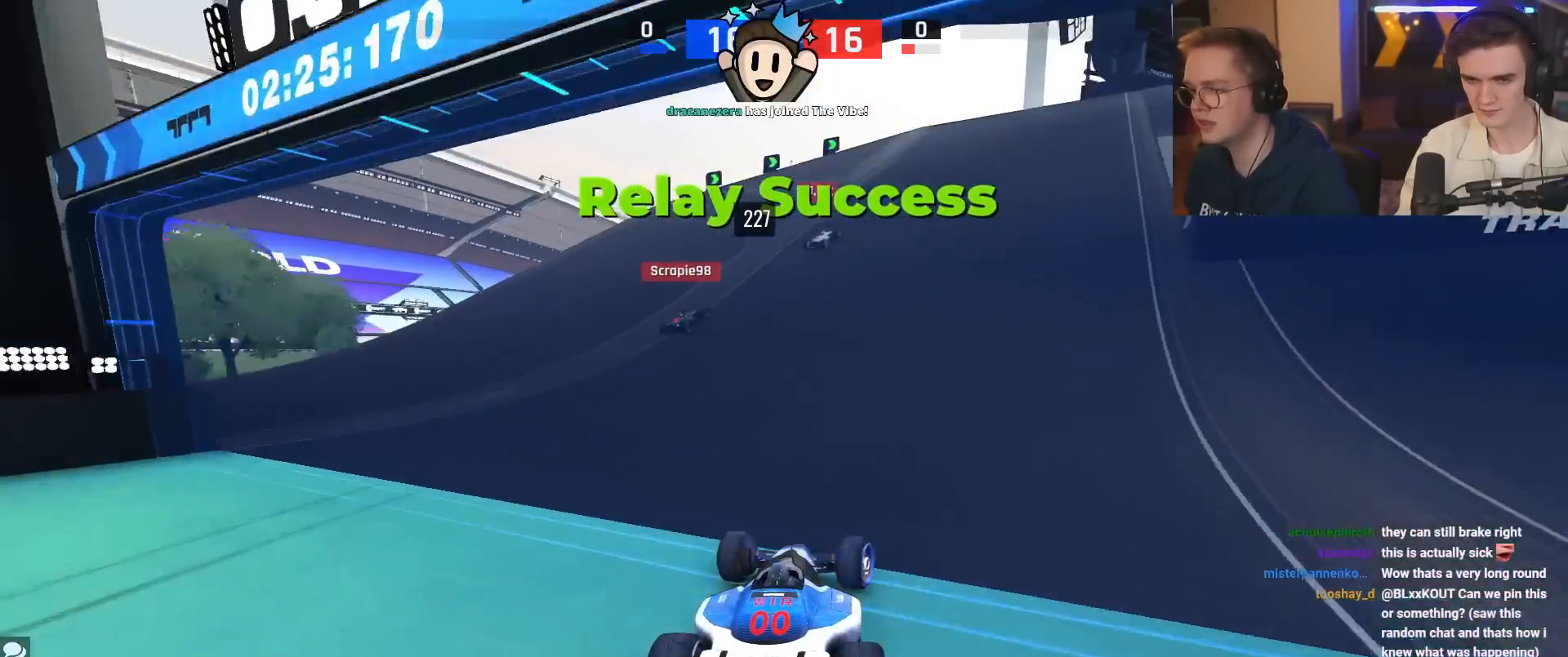
{"keys": ["right", "up"], "events": [[167, "right", "down"], [401, "right", "up"], [501, "right", "down"]]}
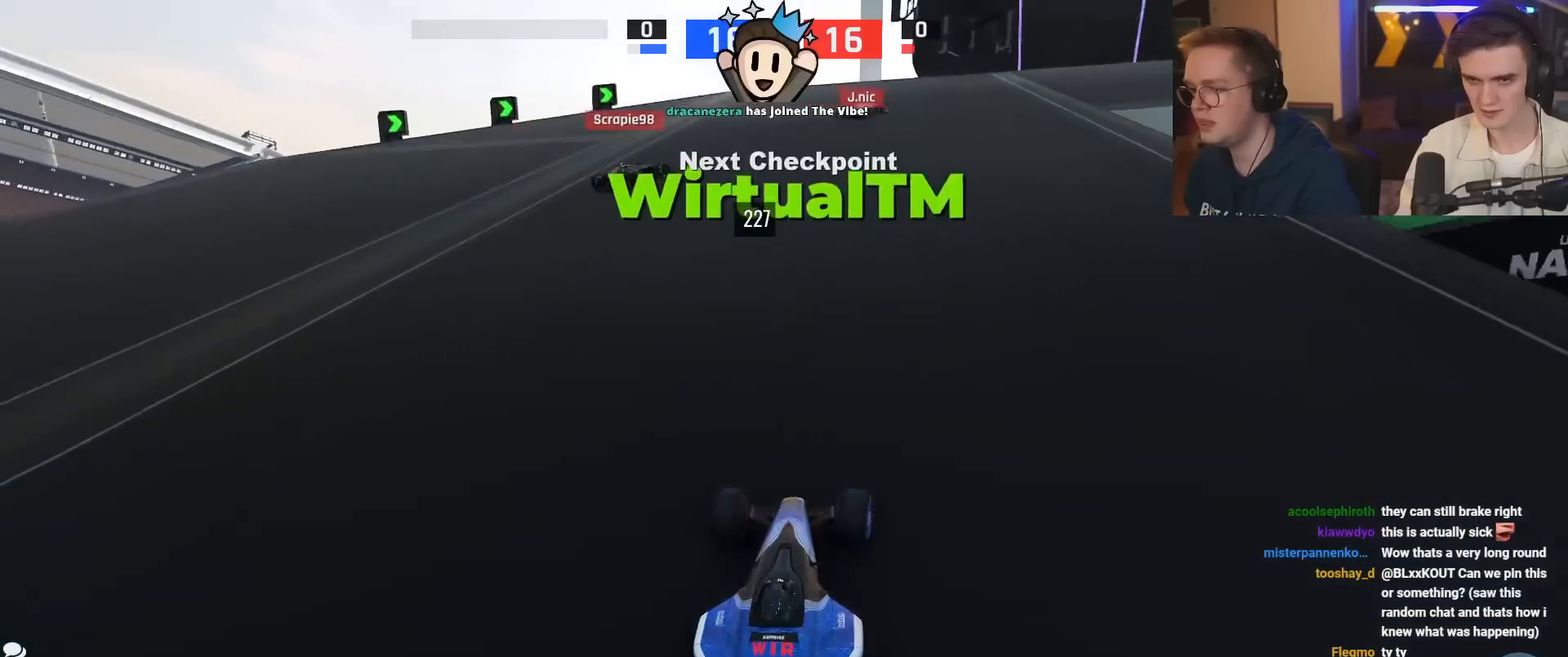
{"keys": ["right", "up"], "events": []}
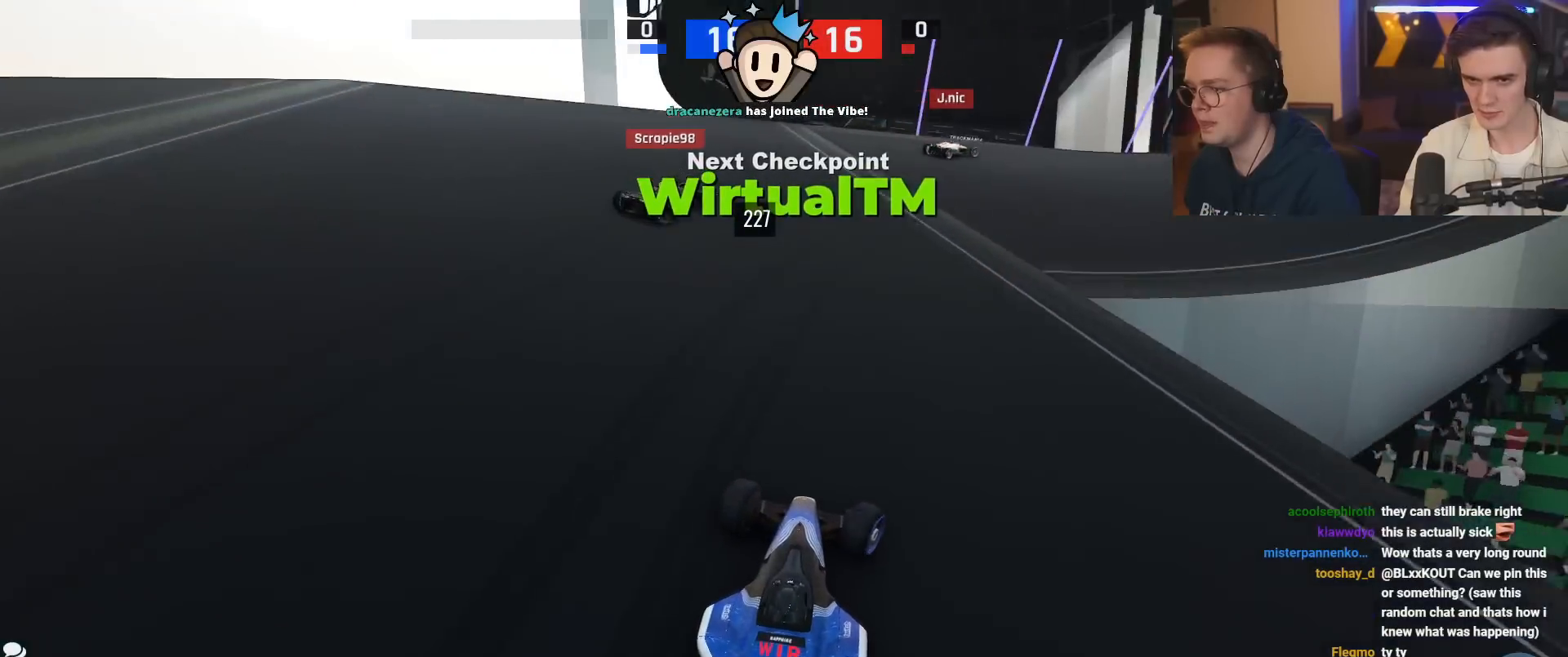
{"keys": ["right", "up"], "events": [[301, "right", "up"], [434, "right", "down"]]}
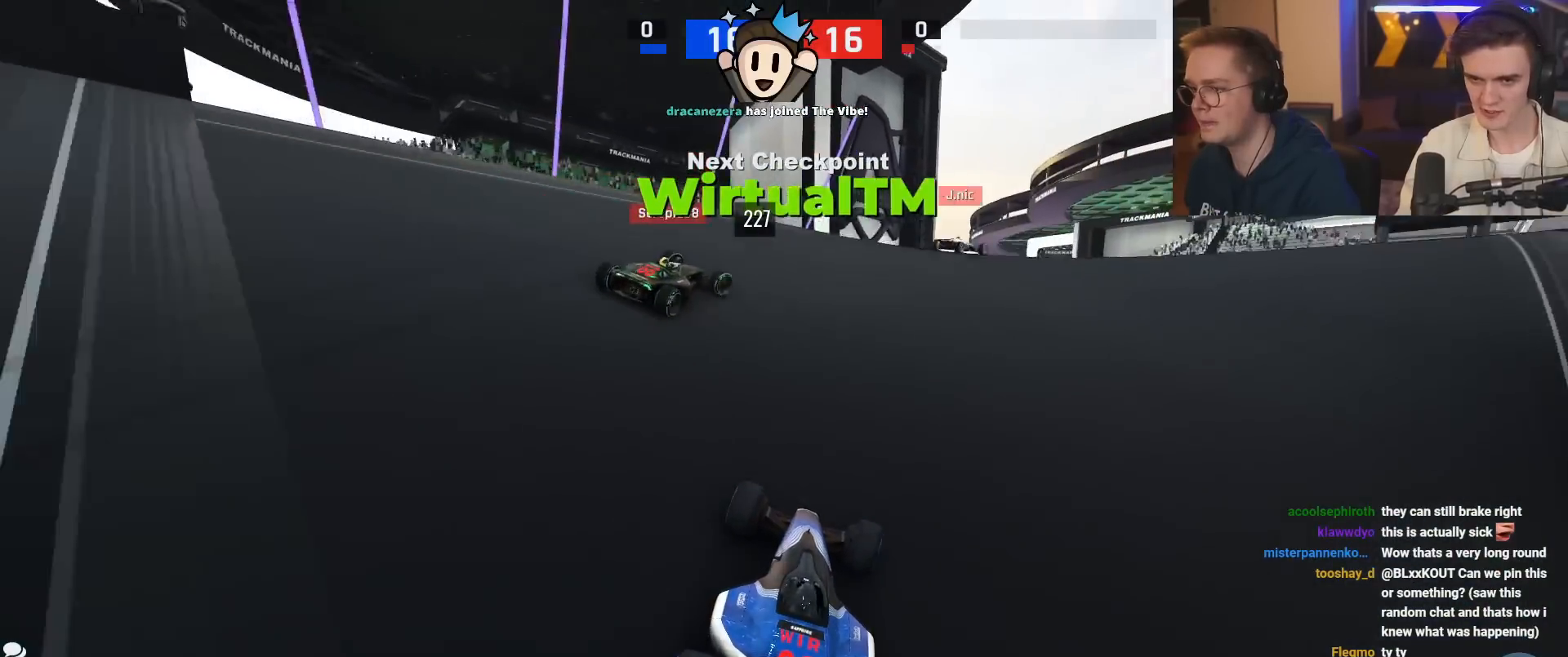
{"keys": ["up"], "events": [[350, "right", "up"], [450, "left", "down"], [500, "left", "up"]]}
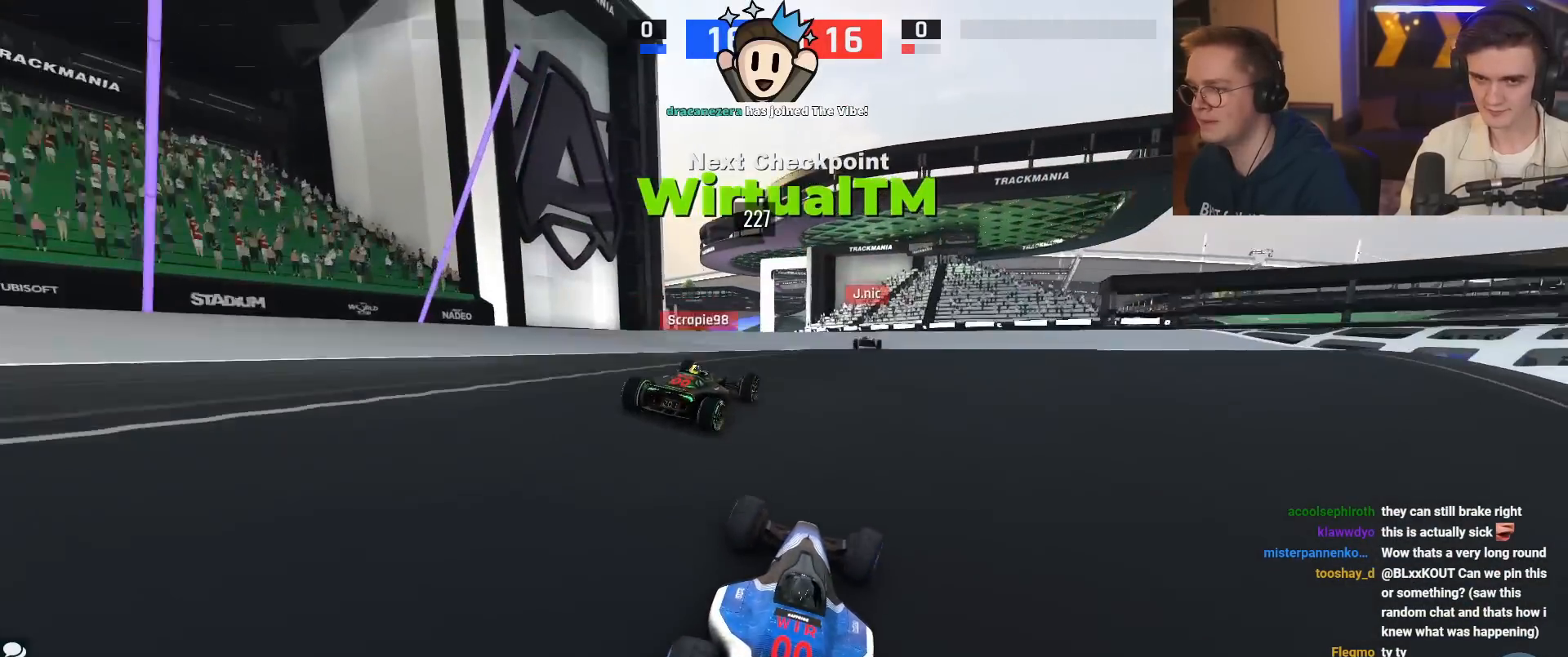
{"keys": ["up"], "events": []}